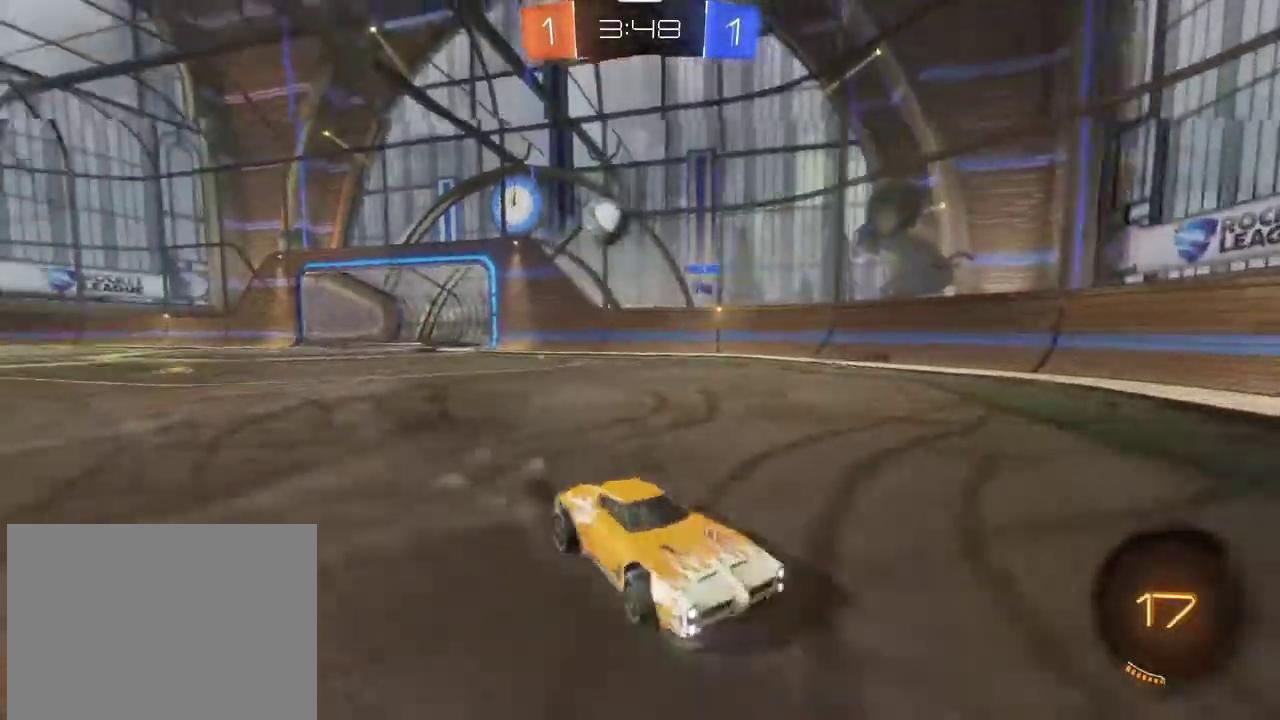
Gameplay with a controller (PlayStation layout); each line is a JSON object with the inputs held at the frame after it (dt_ms = milliseconds from this image to that frame). "events" lists button and stick changes between this image and that frame as [ms after this image, input, new state], when the widget could be followed in between.
{"dt_ms": 500, "buttons": ["L1"], "left_stick": "right", "right_stick": "center", "events": [[333, "R2", "up"], [367, "L1", "down"]]}
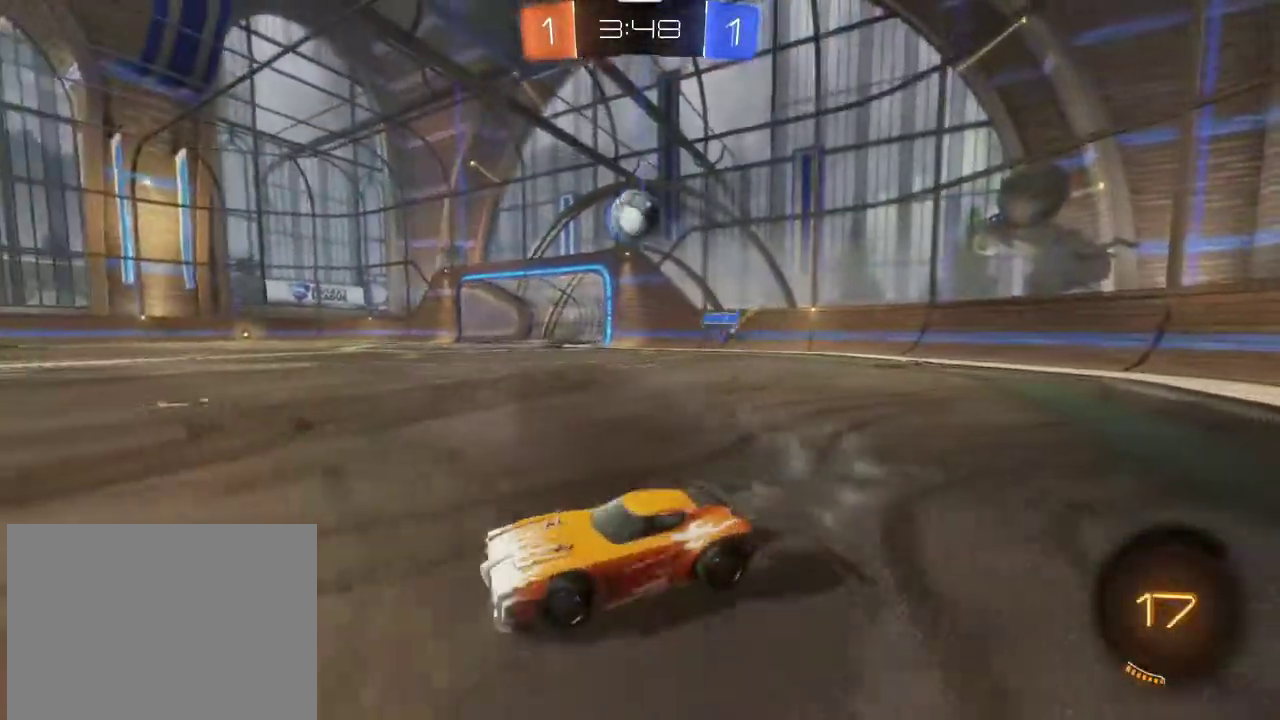
{"dt_ms": 301, "buttons": ["R2"], "left_stick": "center", "right_stick": "center", "events": [[34, "L1", "up"], [34, "R2", "down"], [134, "left_stick", "center"]]}
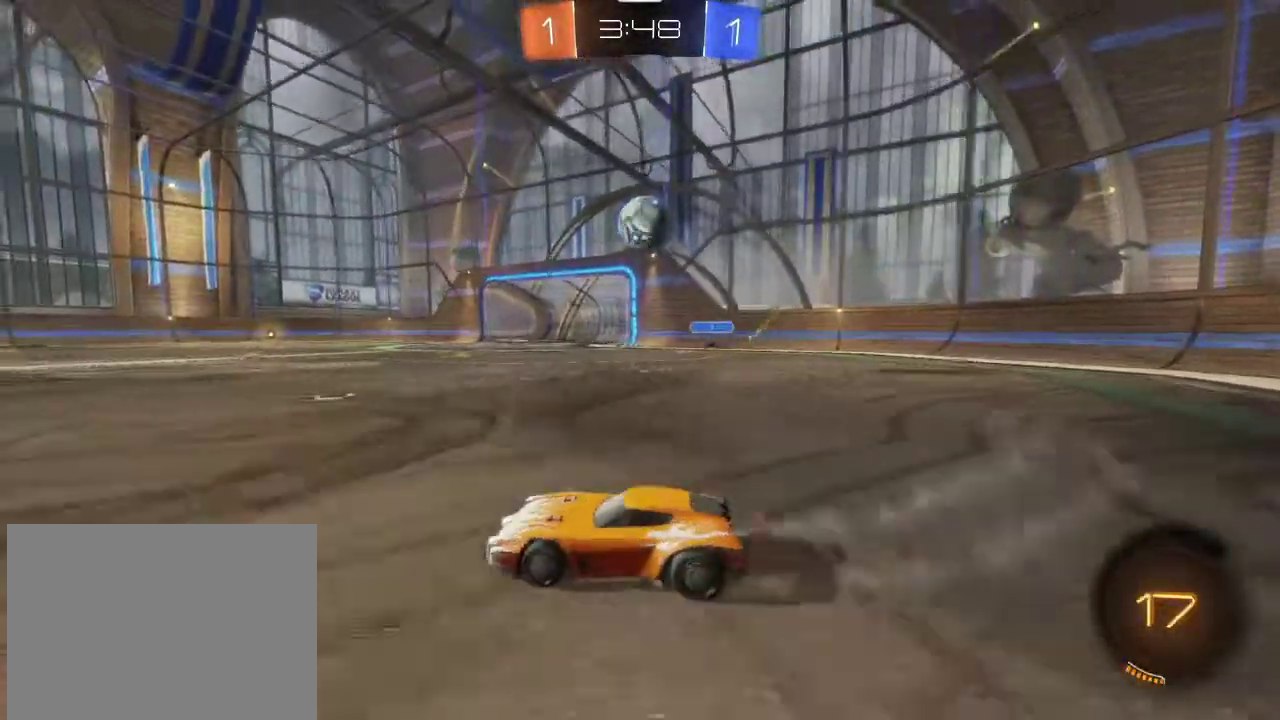
{"dt_ms": 700, "buttons": ["CROSS", "R1", "R2"], "left_stick": "right", "right_stick": "center", "events": [[33, "R2", "up"], [100, "left_stick", "down-right"], [166, "R2", "down"], [400, "left_stick", "center"], [500, "left_stick", "right"], [667, "R1", "down"], [700, "CROSS", "down"]]}
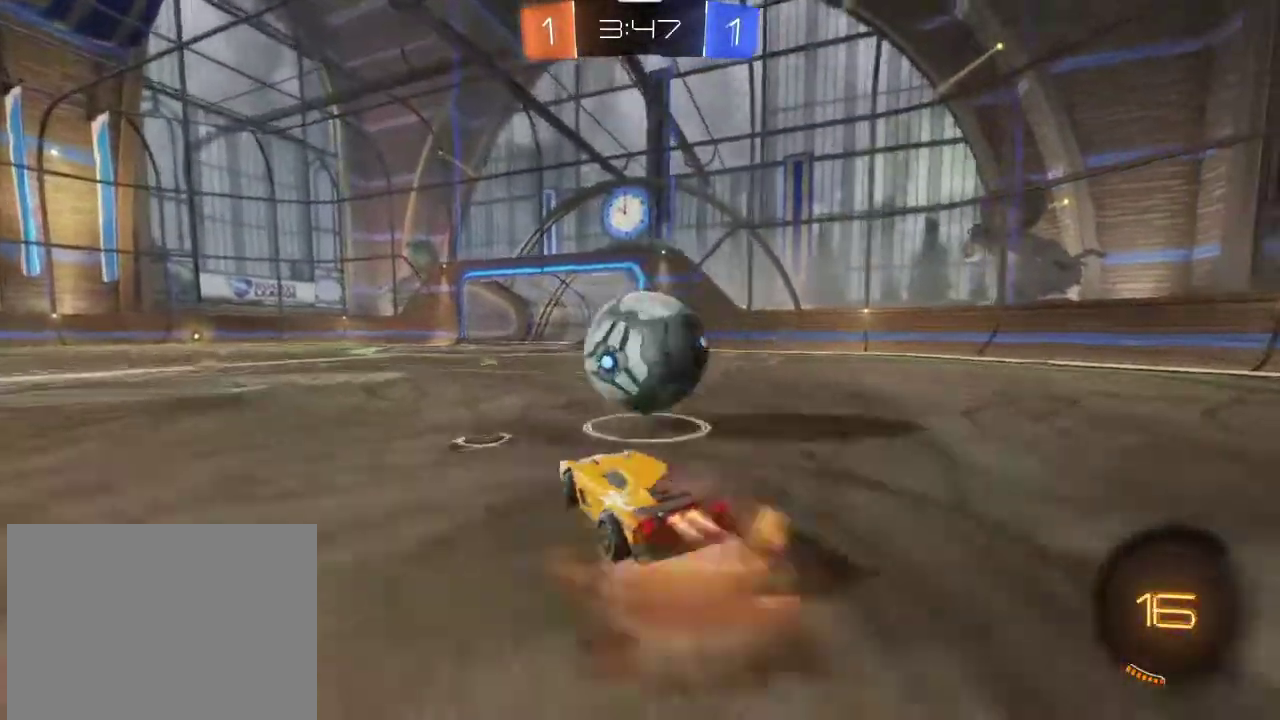
{"dt_ms": 301, "buttons": ["R2"], "left_stick": "up", "right_stick": "center", "events": [[67, "R1", "up"], [134, "left_stick", "up-right"], [167, "R1", "down"], [234, "R1", "up"], [267, "CROSS", "up"], [301, "left_stick", "up"]]}
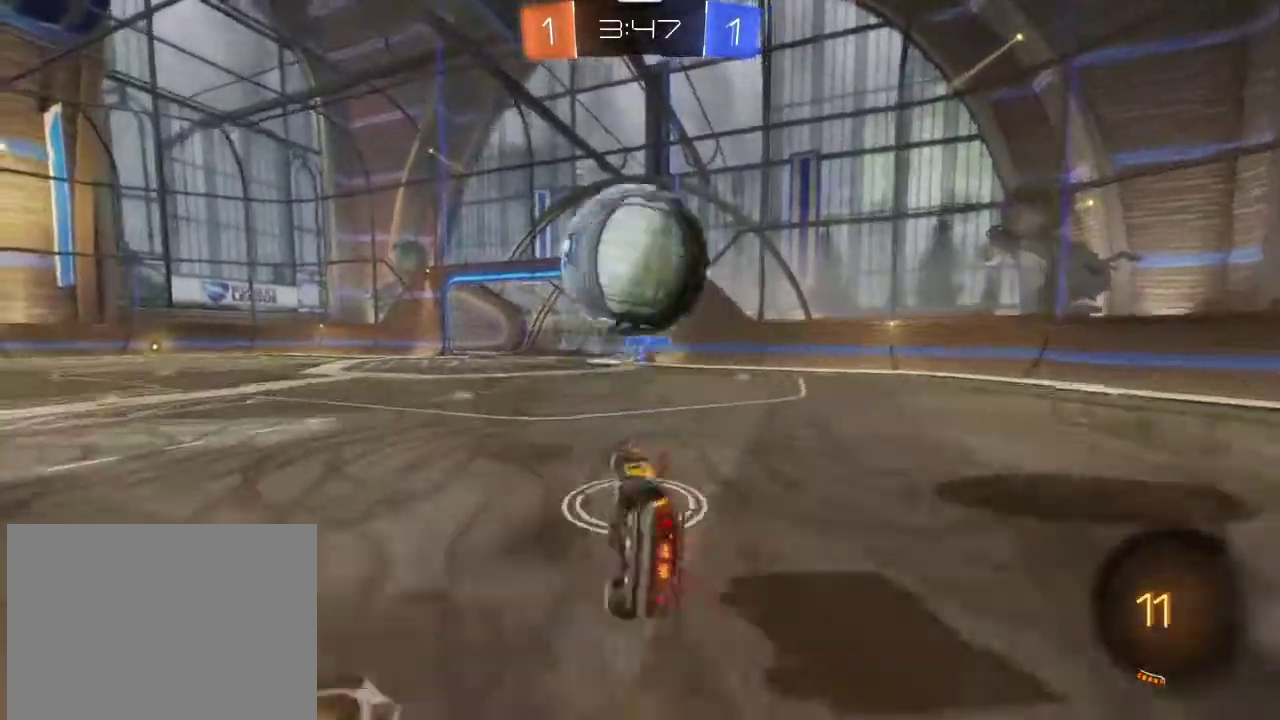
{"dt_ms": 800, "buttons": ["L2"], "left_stick": "left", "right_stick": "center", "events": [[133, "left_stick", "center"], [166, "R2", "up"], [200, "L1", "down"], [233, "left_stick", "right"], [433, "L1", "up"], [533, "left_stick", "center"], [700, "L2", "down"], [767, "left_stick", "left"]]}
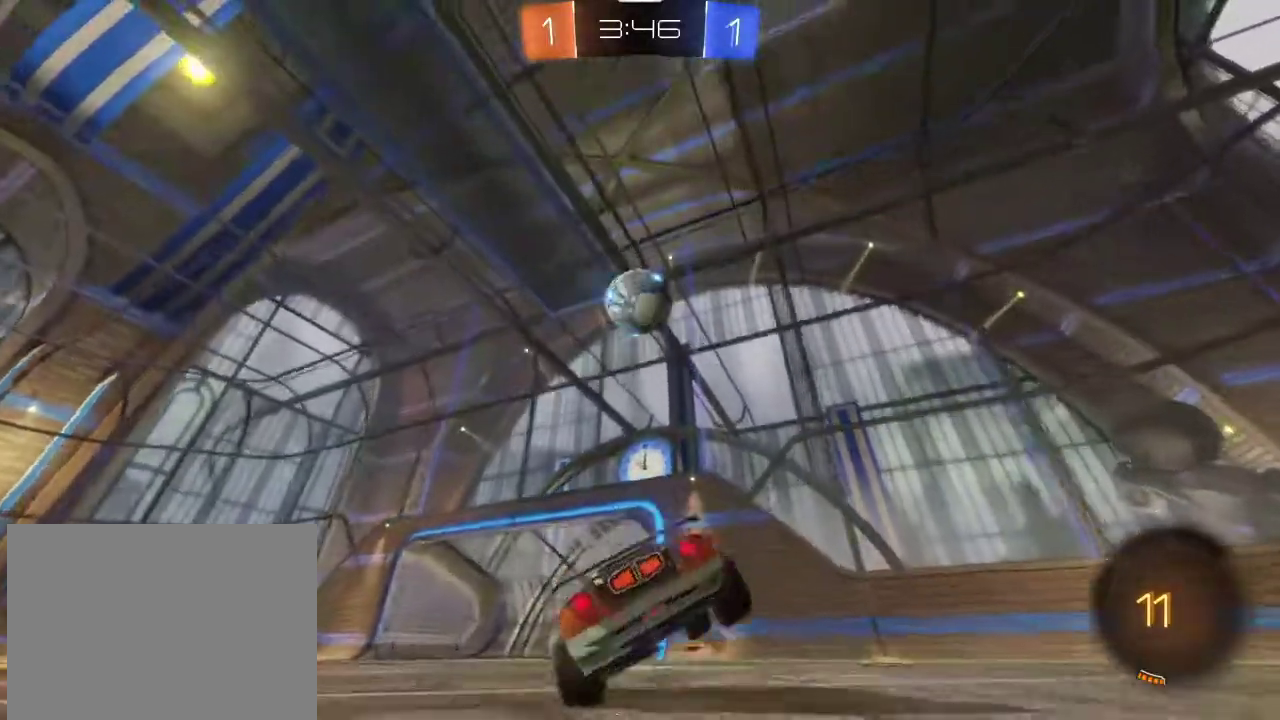
{"dt_ms": 401, "buttons": [], "left_stick": "center", "right_stick": "center", "events": [[301, "L2", "up"], [401, "left_stick", "center"]]}
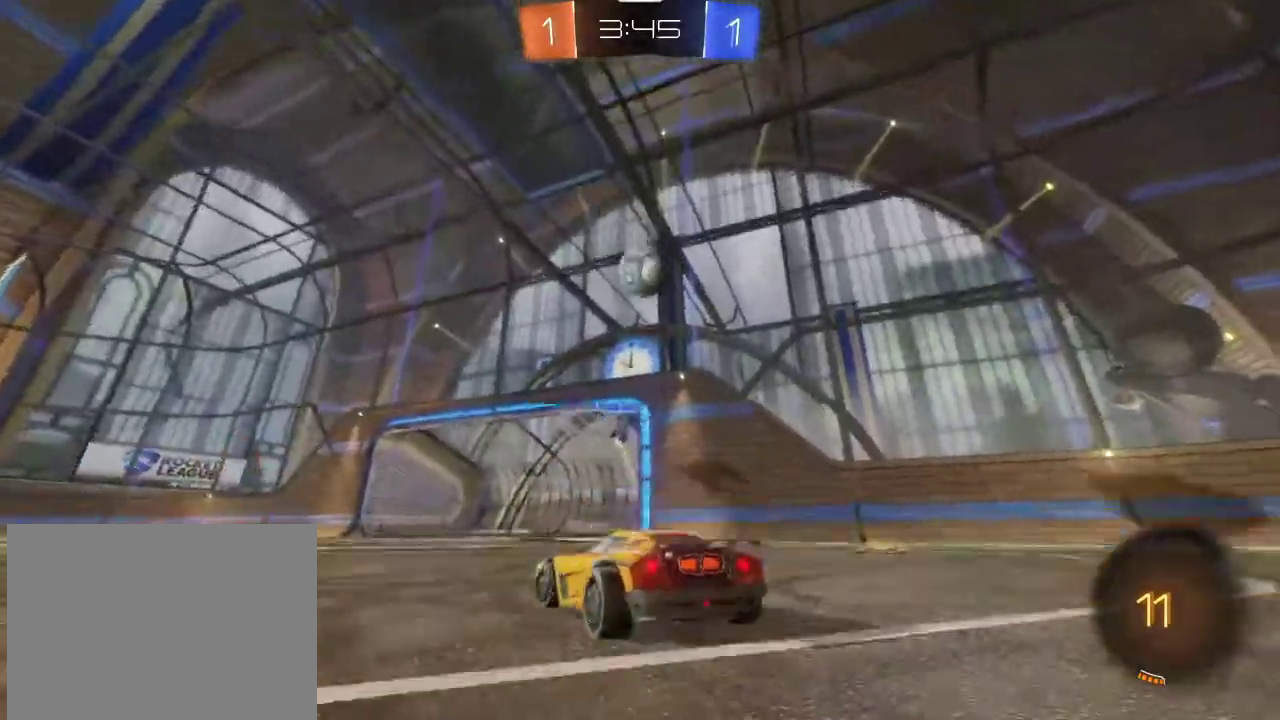
{"dt_ms": 300, "buttons": [], "left_stick": "left", "right_stick": "center", "events": [[133, "R2", "down"], [167, "left_stick", "left"], [233, "R2", "up"]]}
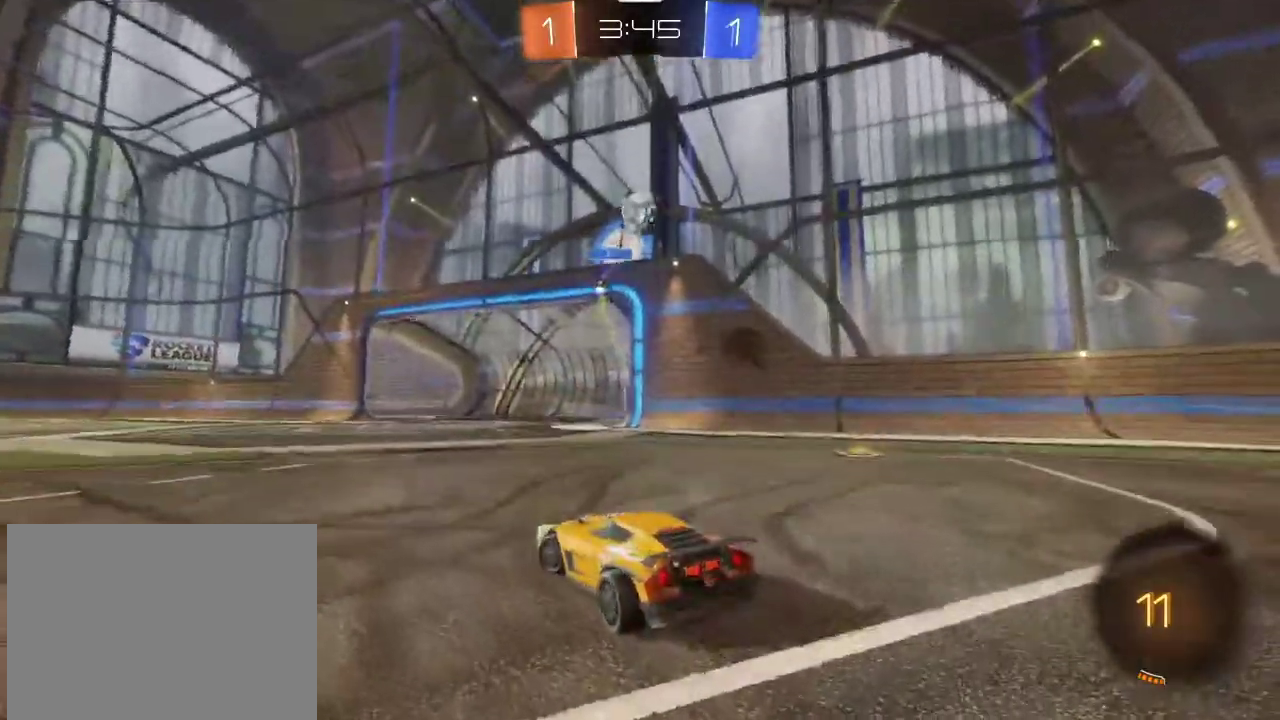
{"dt_ms": 801, "buttons": ["L1", "R2"], "left_stick": "right", "right_stick": "center", "events": [[67, "R2", "down"], [434, "left_stick", "center"], [501, "left_stick", "down-left"], [601, "left_stick", "right"], [734, "L1", "down"]]}
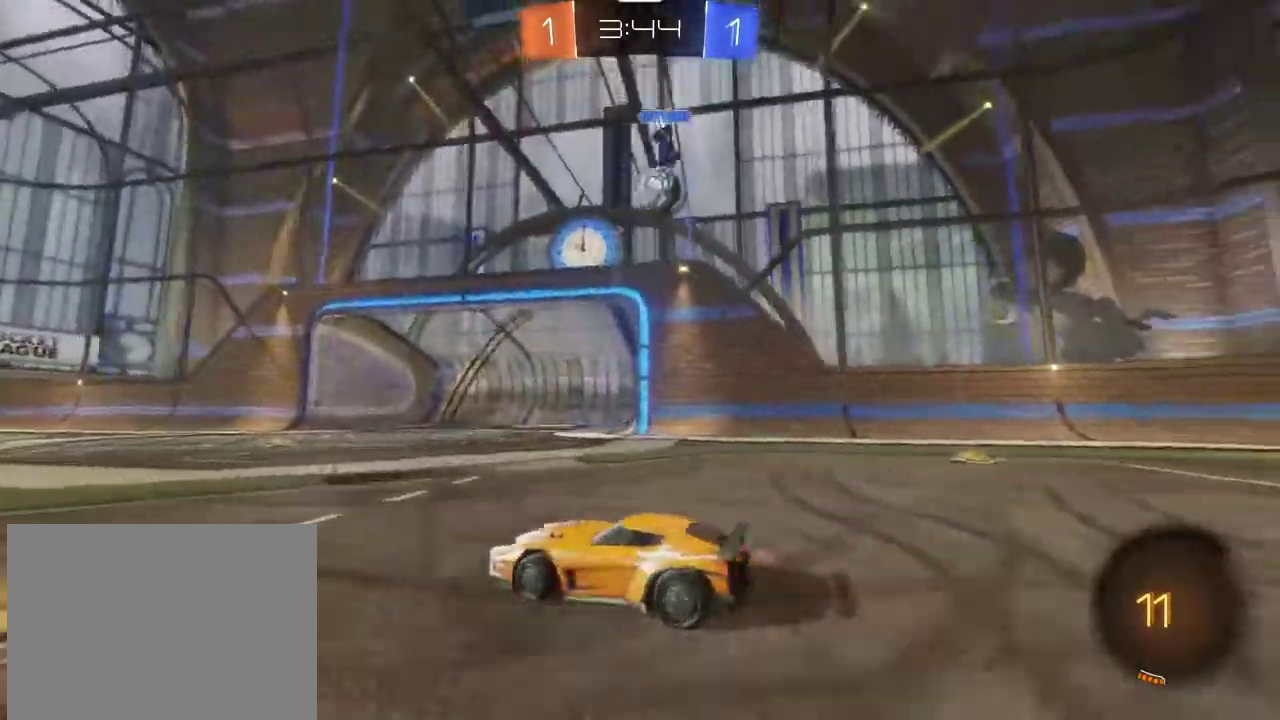
{"dt_ms": 400, "buttons": ["R2"], "left_stick": "right", "right_stick": "center", "events": [[100, "L1", "up"], [200, "R2", "up"], [367, "R2", "down"]]}
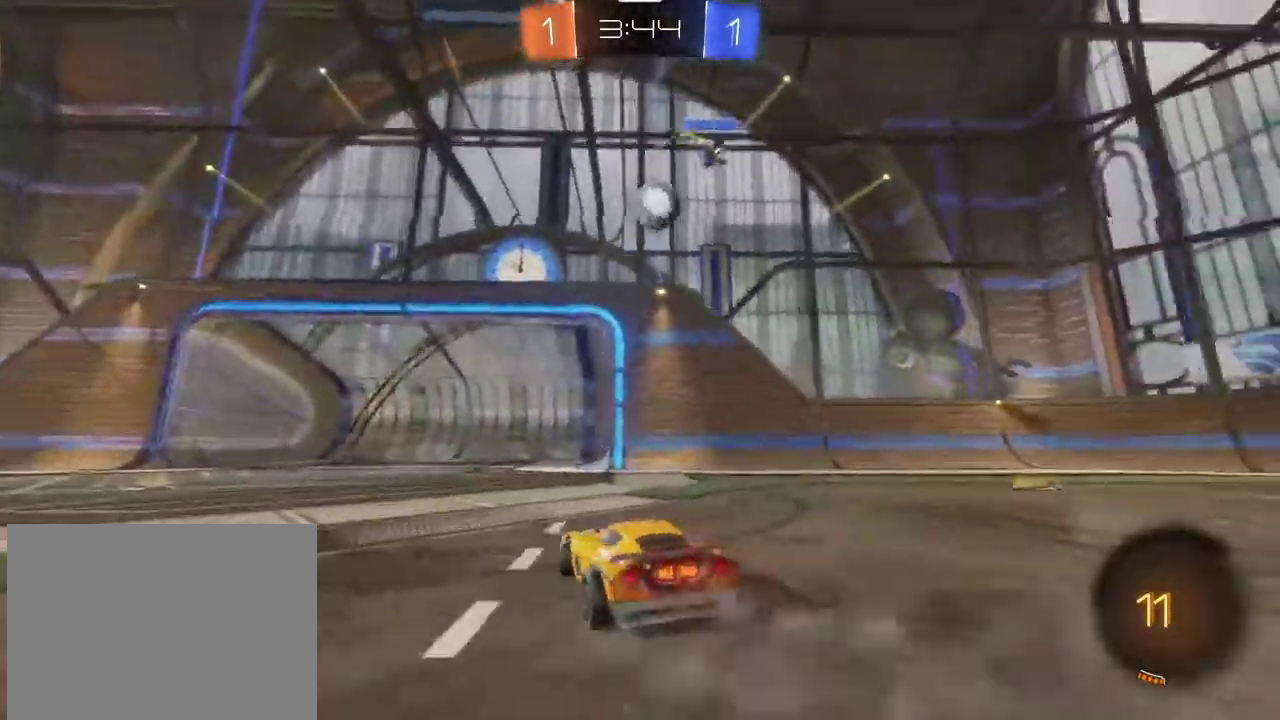
{"dt_ms": 401, "buttons": [], "left_stick": "center", "right_stick": "center", "events": [[201, "R2", "up"], [267, "left_stick", "center"]]}
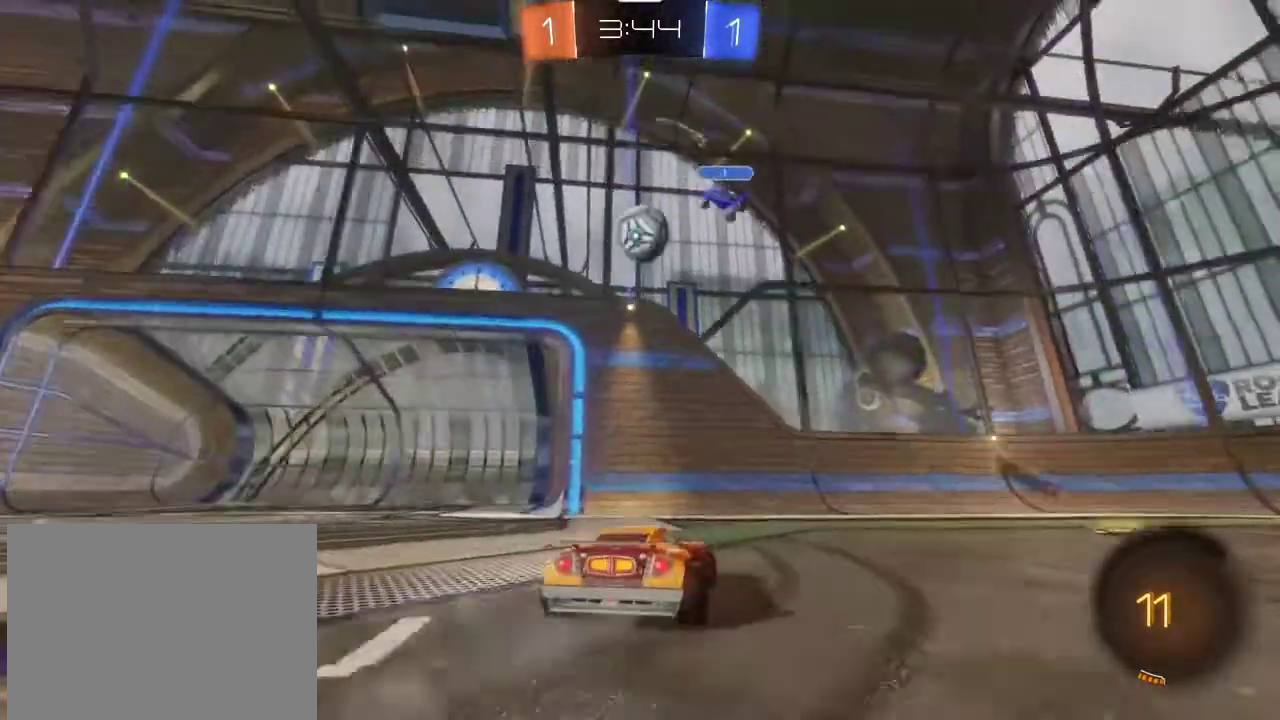
{"dt_ms": 700, "buttons": ["CROSS", "R1", "R2"], "left_stick": "center", "right_stick": "center", "events": [[133, "R2", "down"], [300, "left_stick", "right"], [400, "left_stick", "center"], [433, "R1", "down"], [534, "CROSS", "down"]]}
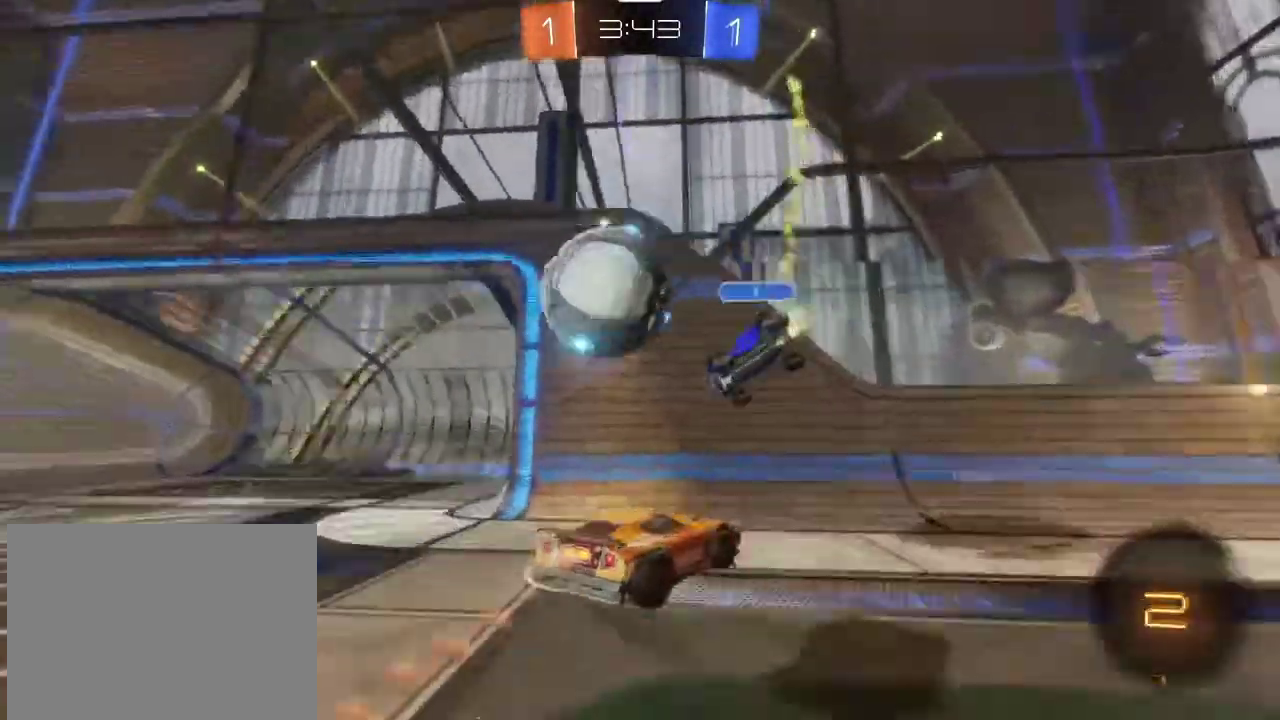
{"dt_ms": 401, "buttons": ["R2"], "left_stick": "left", "right_stick": "center", "events": [[34, "CROSS", "up"], [100, "left_stick", "left"], [167, "CROSS", "down"], [334, "CROSS", "up"], [334, "R1", "up"]]}
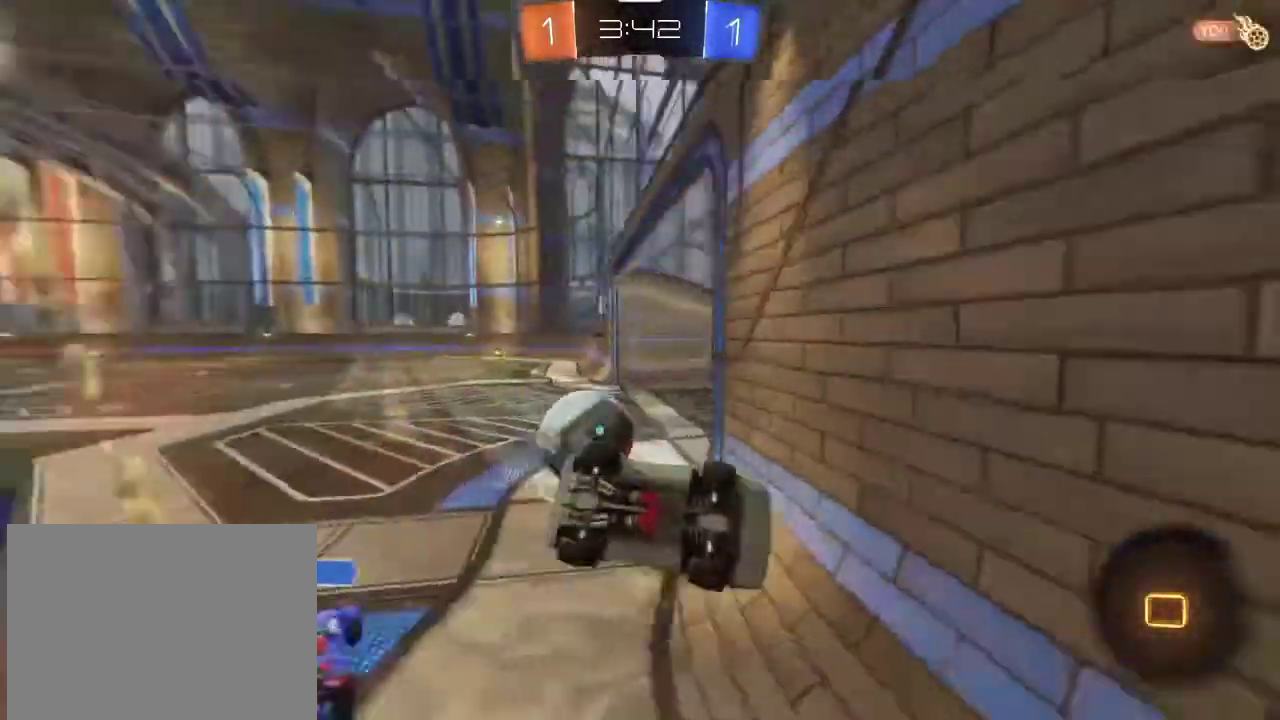
{"dt_ms": 400, "buttons": ["R2"], "left_stick": "center", "right_stick": "center", "events": [[67, "left_stick", "center"]]}
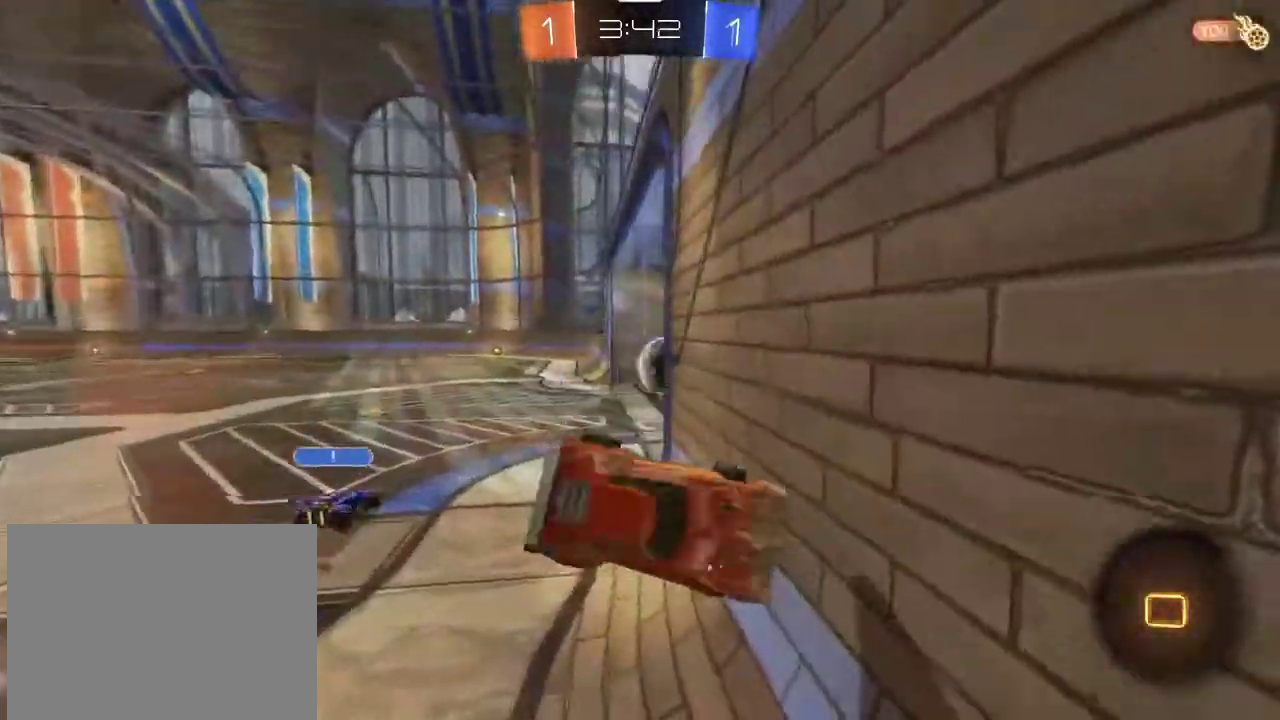
{"dt_ms": 801, "buttons": [], "left_stick": "down-right", "right_stick": "center", "events": [[100, "TRIANGLE", "down"], [167, "R2", "up"], [234, "TRIANGLE", "up"], [267, "SQUARE", "down"], [434, "left_stick", "down"], [668, "SQUARE", "up"], [801, "left_stick", "down-right"]]}
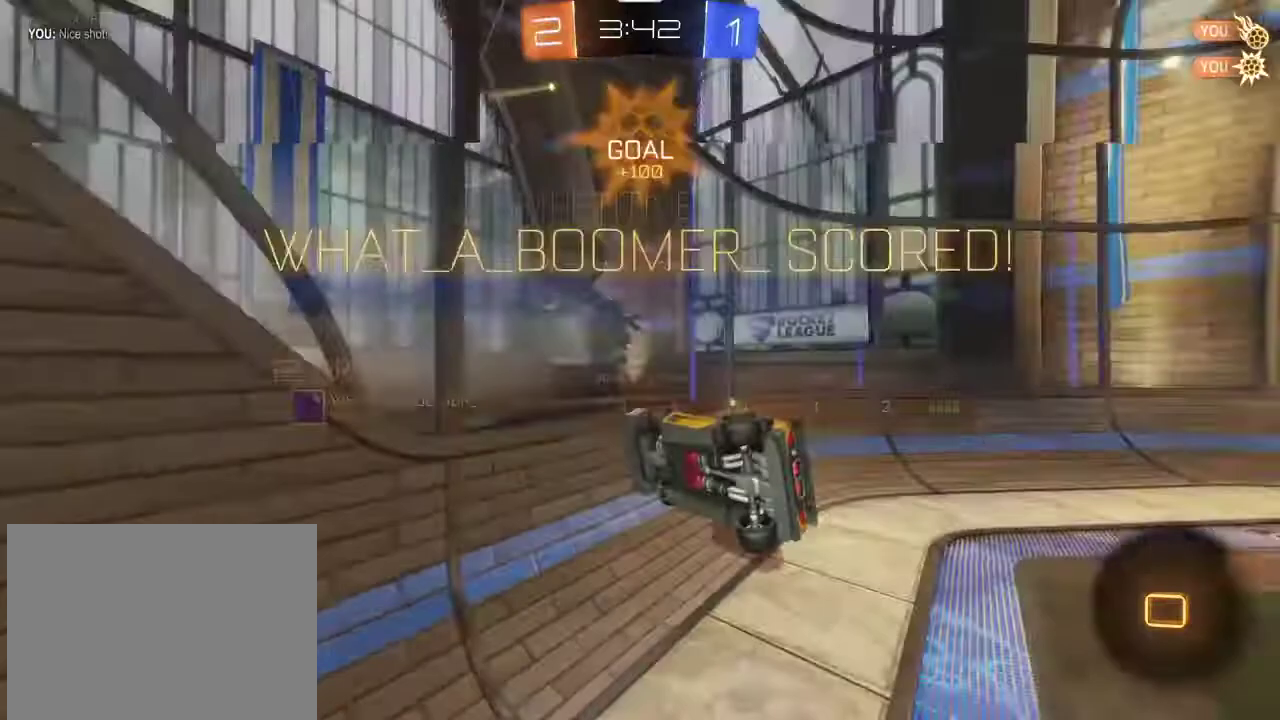
{"dt_ms": 300, "buttons": ["SQUARE"], "left_stick": "down-right", "right_stick": "center", "events": [[300, "SQUARE", "down"]]}
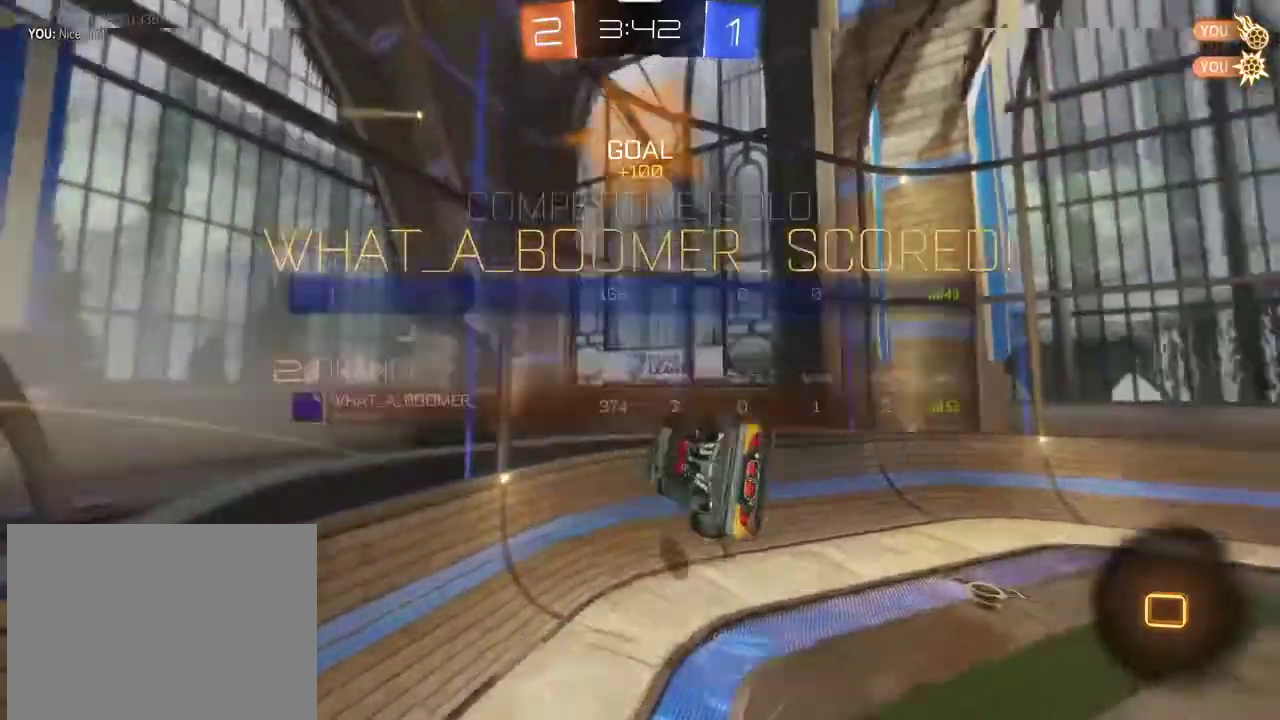
{"dt_ms": 401, "buttons": ["SQUARE", "R2"], "left_stick": "center", "right_stick": "center", "events": [[100, "R2", "down"], [301, "left_stick", "center"]]}
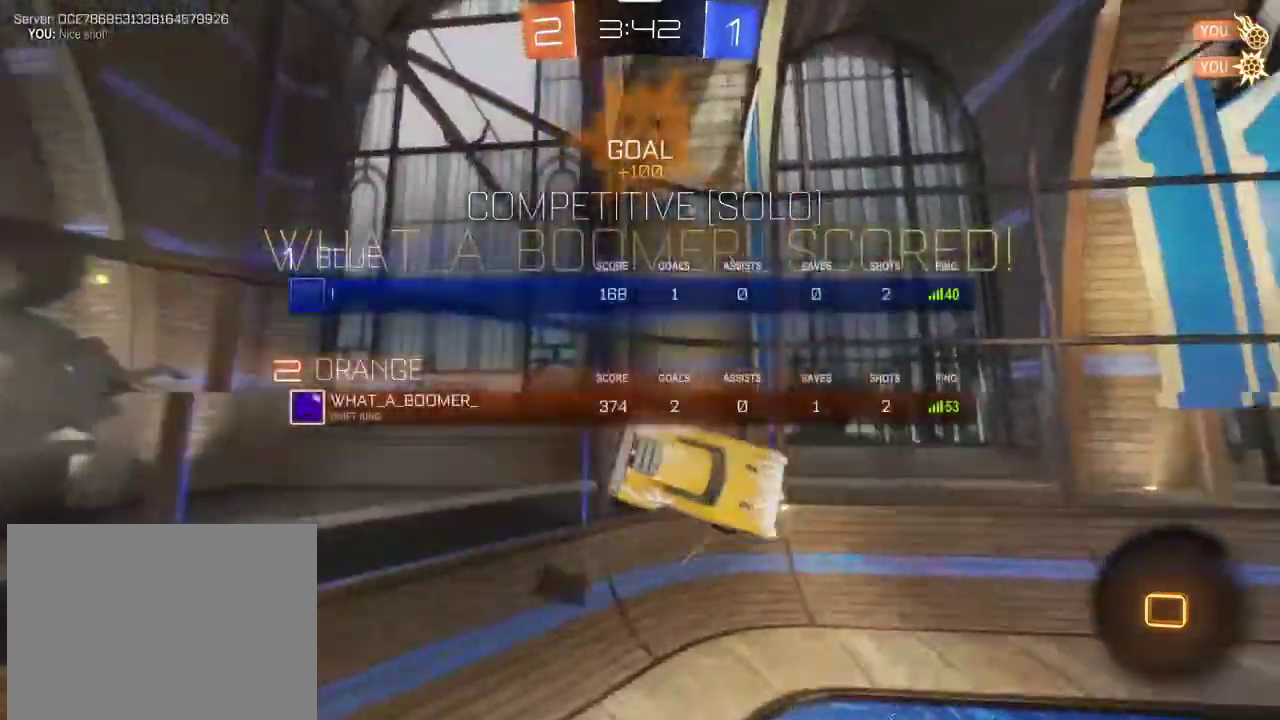
{"dt_ms": 801, "buttons": ["R2"], "left_stick": "center", "right_stick": "center", "events": [[33, "SQUARE", "up"], [200, "left_stick", "up"], [400, "left_stick", "center"]]}
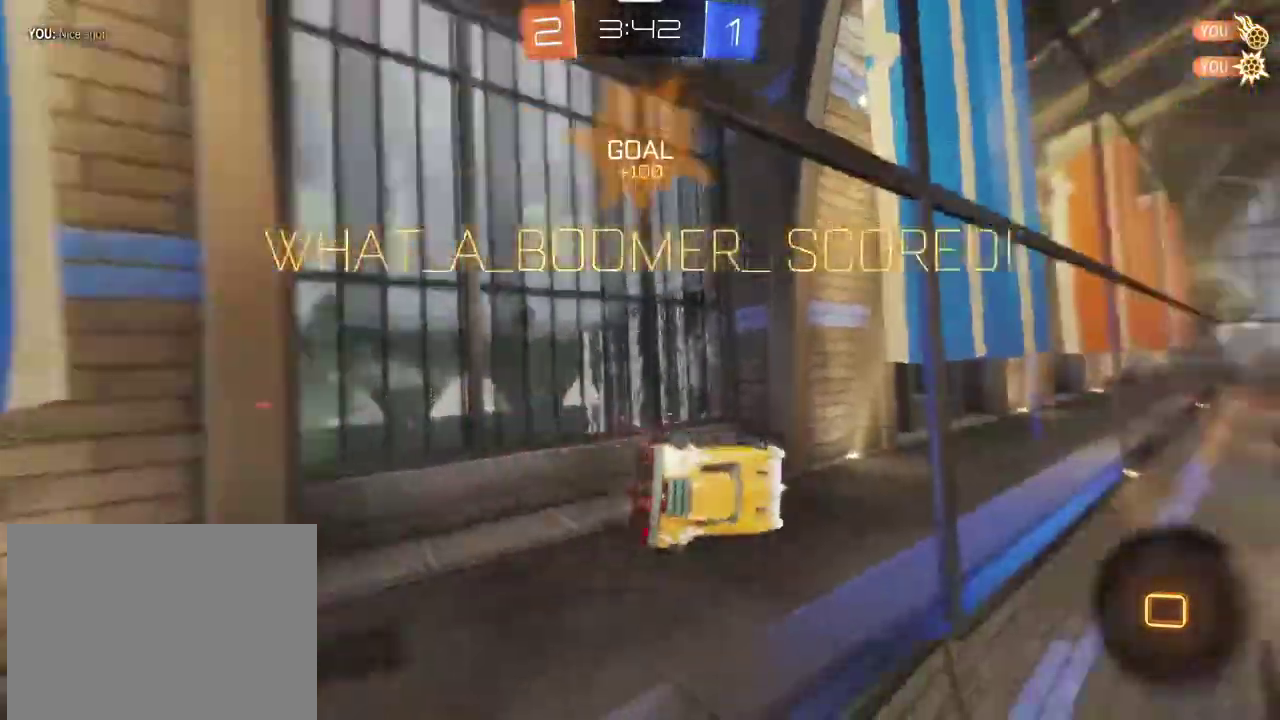
{"dt_ms": 300, "buttons": ["CROSS", "L1", "R2"], "left_stick": "left", "right_stick": "center", "events": [[200, "CROSS", "down"], [200, "left_stick", "left"], [233, "L1", "down"]]}
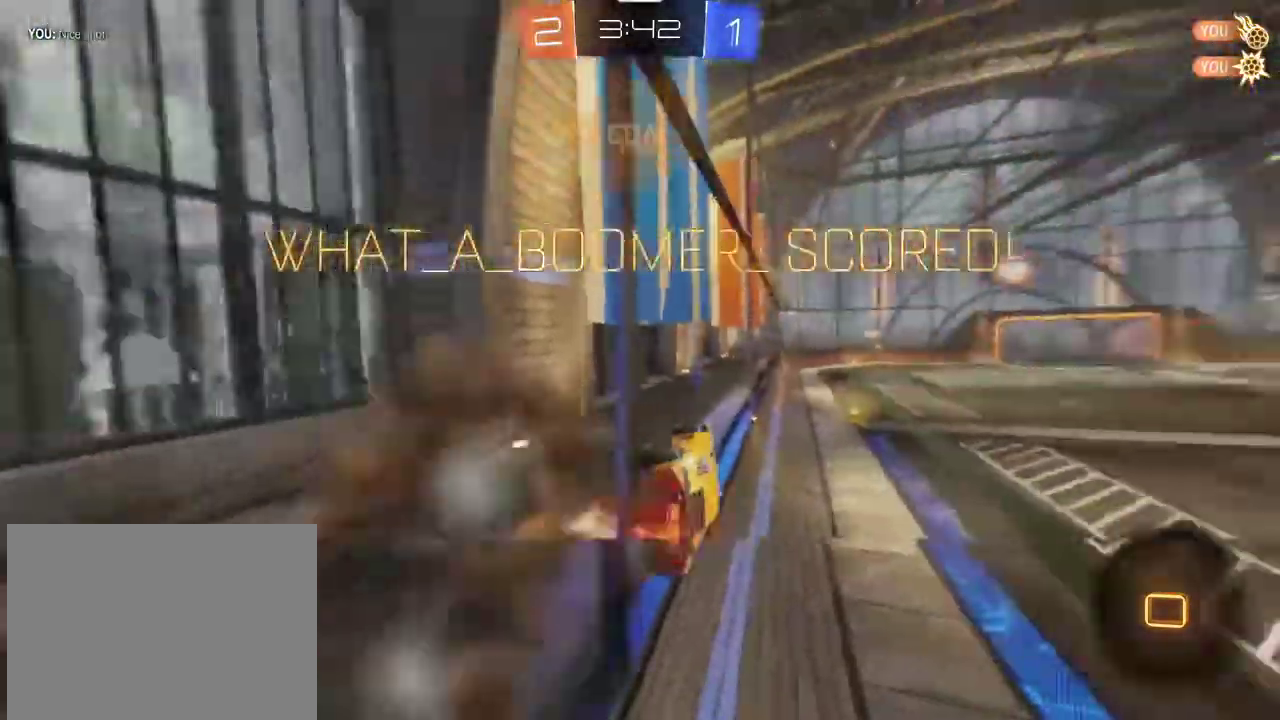
{"dt_ms": 500, "buttons": ["L1"], "left_stick": "center", "right_stick": "center", "events": [[133, "CROSS", "up"], [200, "left_stick", "down"], [367, "left_stick", "center"], [500, "R2", "up"]]}
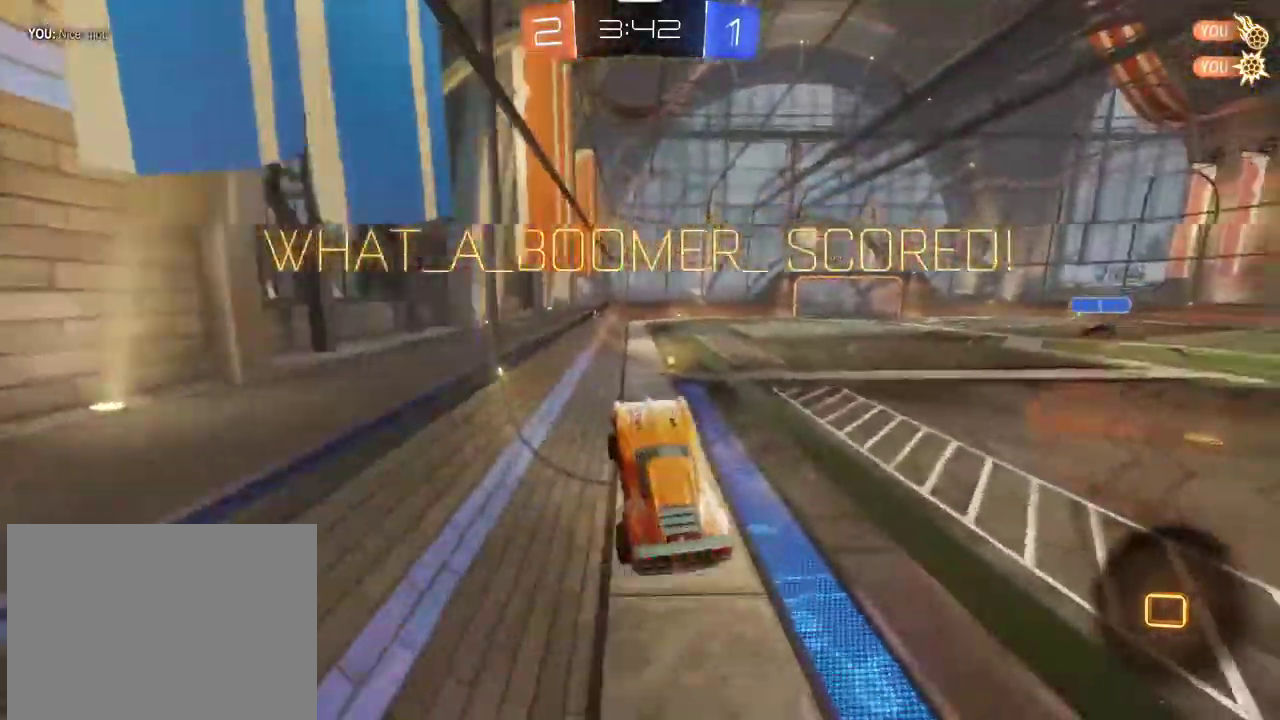
{"dt_ms": 701, "buttons": ["CROSS", "L1"], "left_stick": "up", "right_stick": "center", "events": [[301, "left_stick", "up"], [401, "CROSS", "down"], [501, "CROSS", "up"], [701, "CROSS", "down"]]}
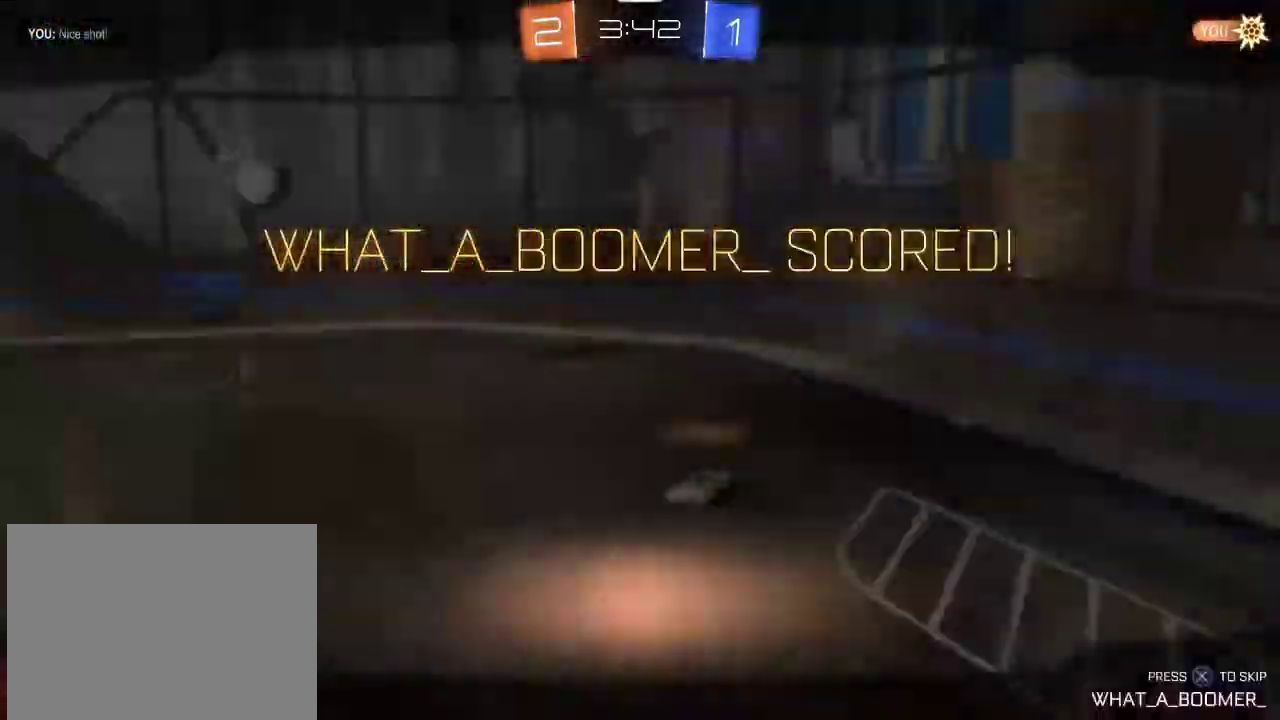
{"dt_ms": 300, "buttons": ["L1"], "left_stick": "center", "right_stick": "center", "events": [[67, "CROSS", "up"], [133, "CROSS", "down"], [234, "CROSS", "up"], [300, "left_stick", "center"]]}
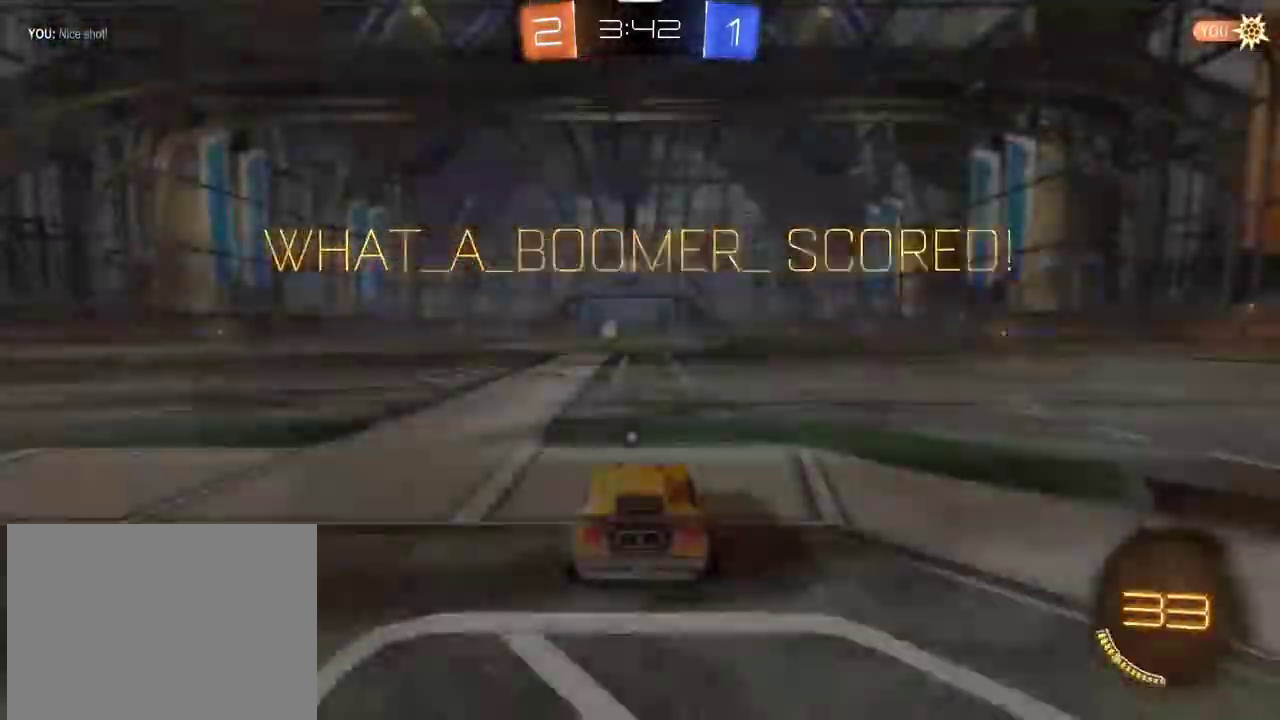
{"dt_ms": 501, "buttons": [], "left_stick": "center", "right_stick": "center", "events": [[100, "L1", "up"], [167, "CROSS", "down"], [301, "CROSS", "up"]]}
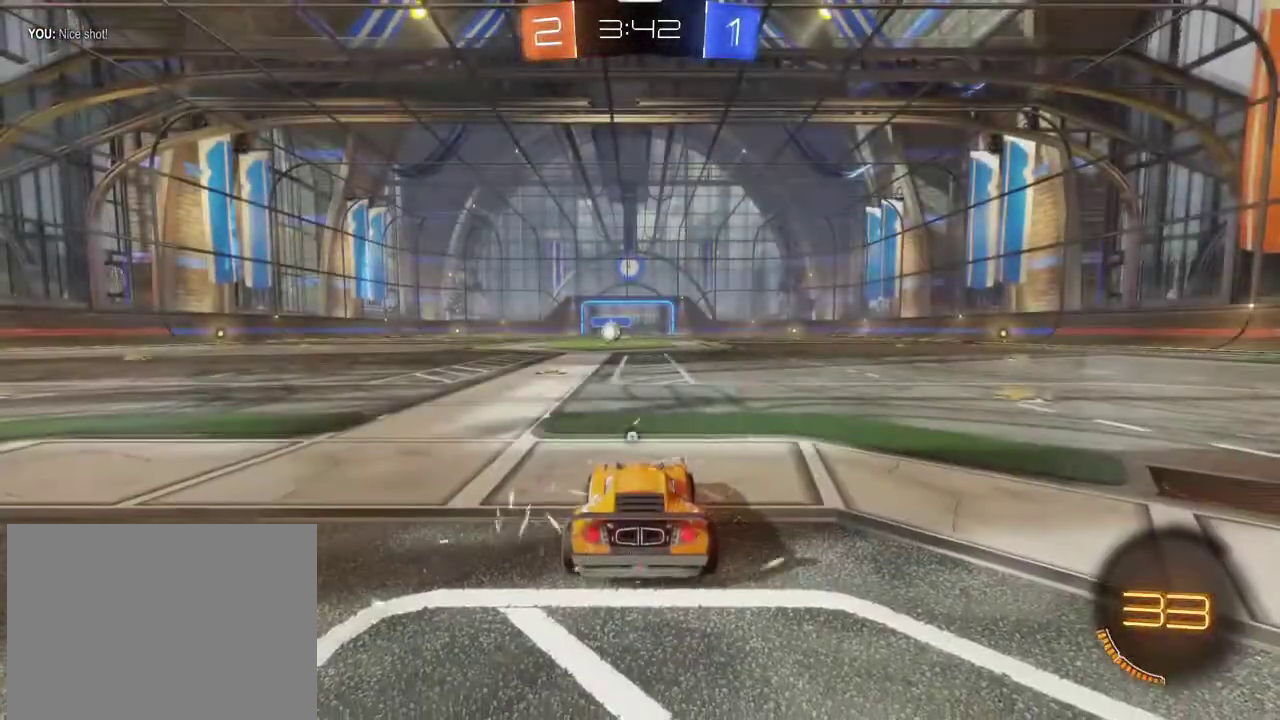
{"dt_ms": 500, "buttons": ["R2"], "left_stick": "center", "right_stick": "left", "events": [[267, "right_stick", "left"], [467, "R2", "down"]]}
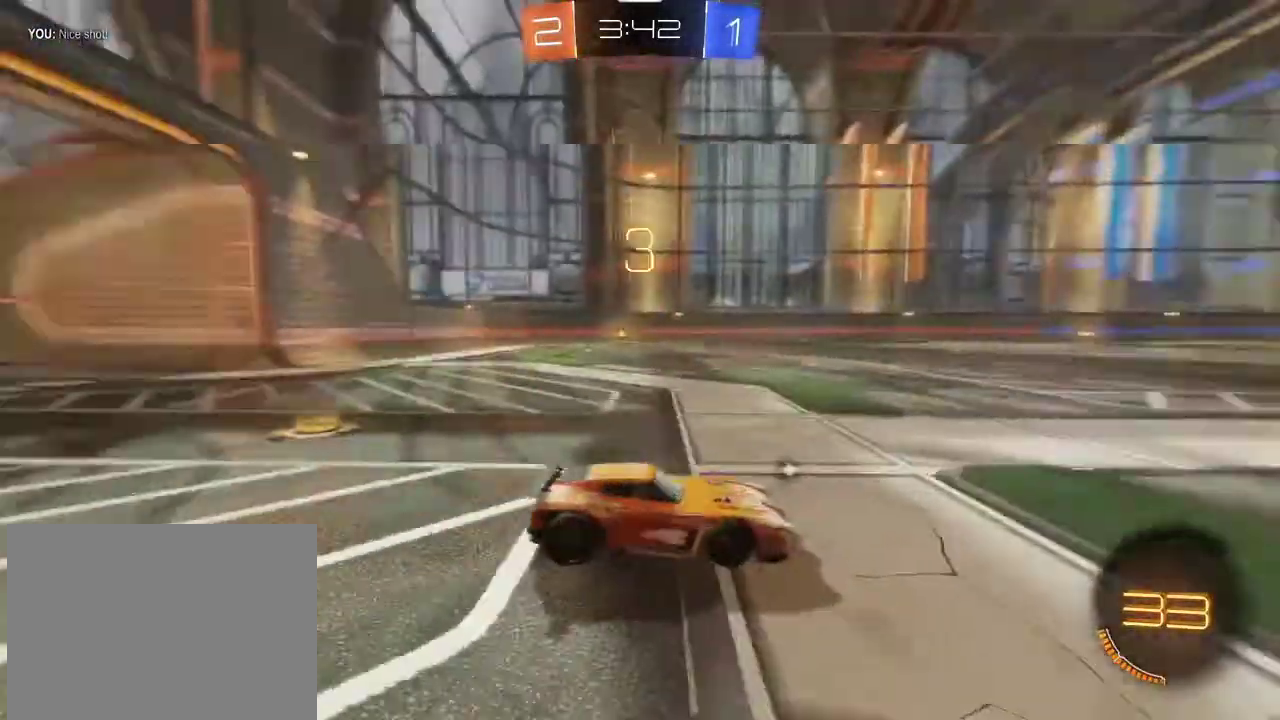
{"dt_ms": 401, "buttons": ["SQUARE", "R1", "R2"], "left_stick": "center", "right_stick": "center", "events": [[167, "R1", "down"], [200, "right_stick", "center"], [267, "SQUARE", "down"]]}
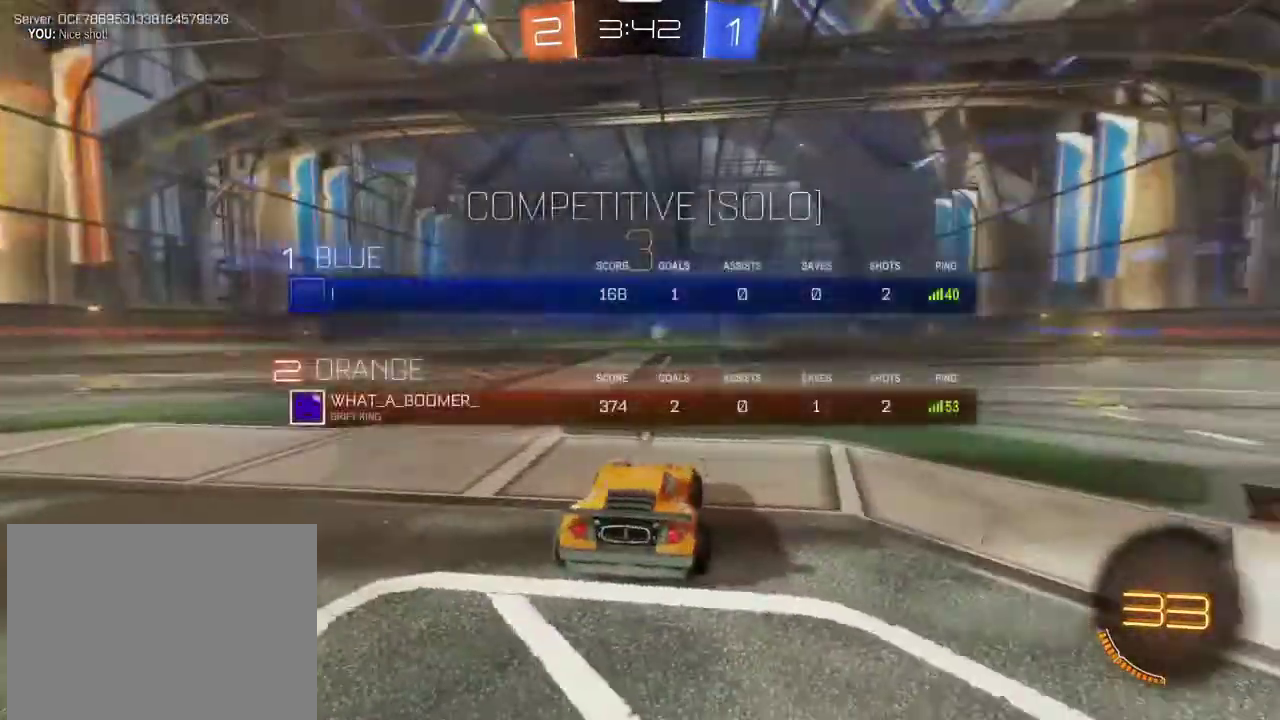
{"dt_ms": 600, "buttons": ["SQUARE", "R1", "R2"], "left_stick": "center", "right_stick": "center", "events": []}
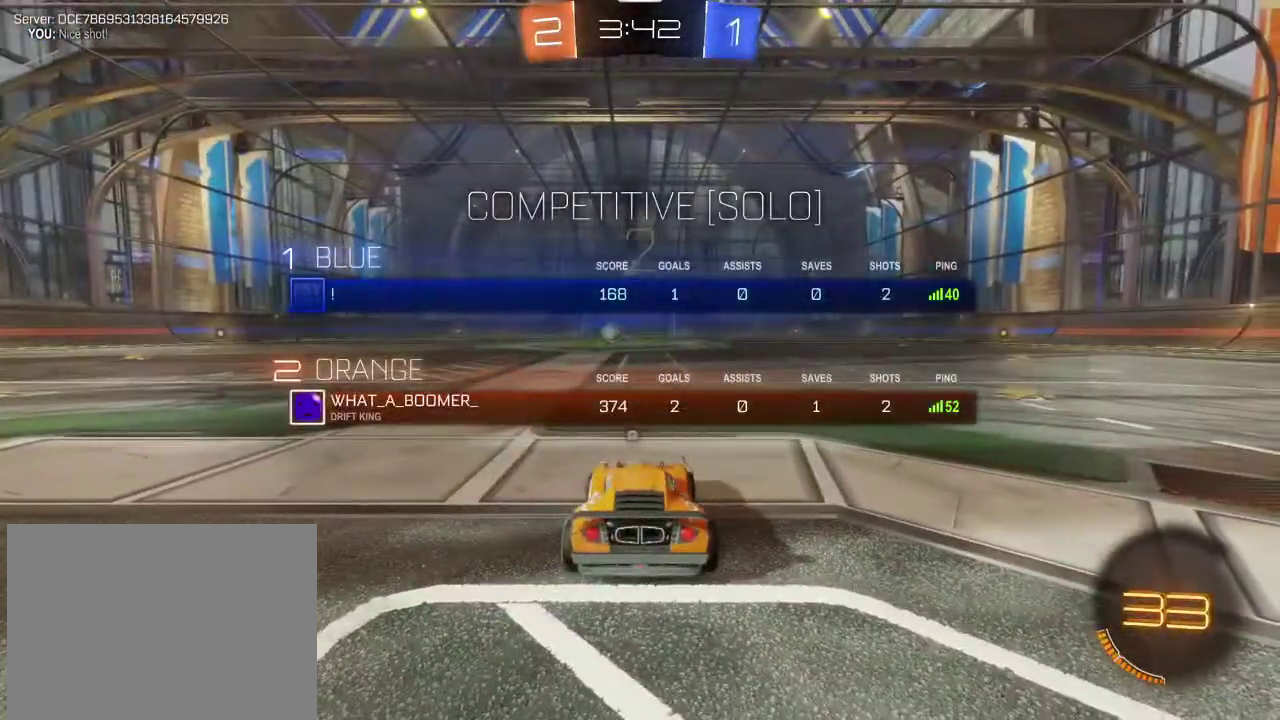
{"dt_ms": 501, "buttons": ["SQUARE", "R1", "R2"], "left_stick": "center", "right_stick": "center", "events": []}
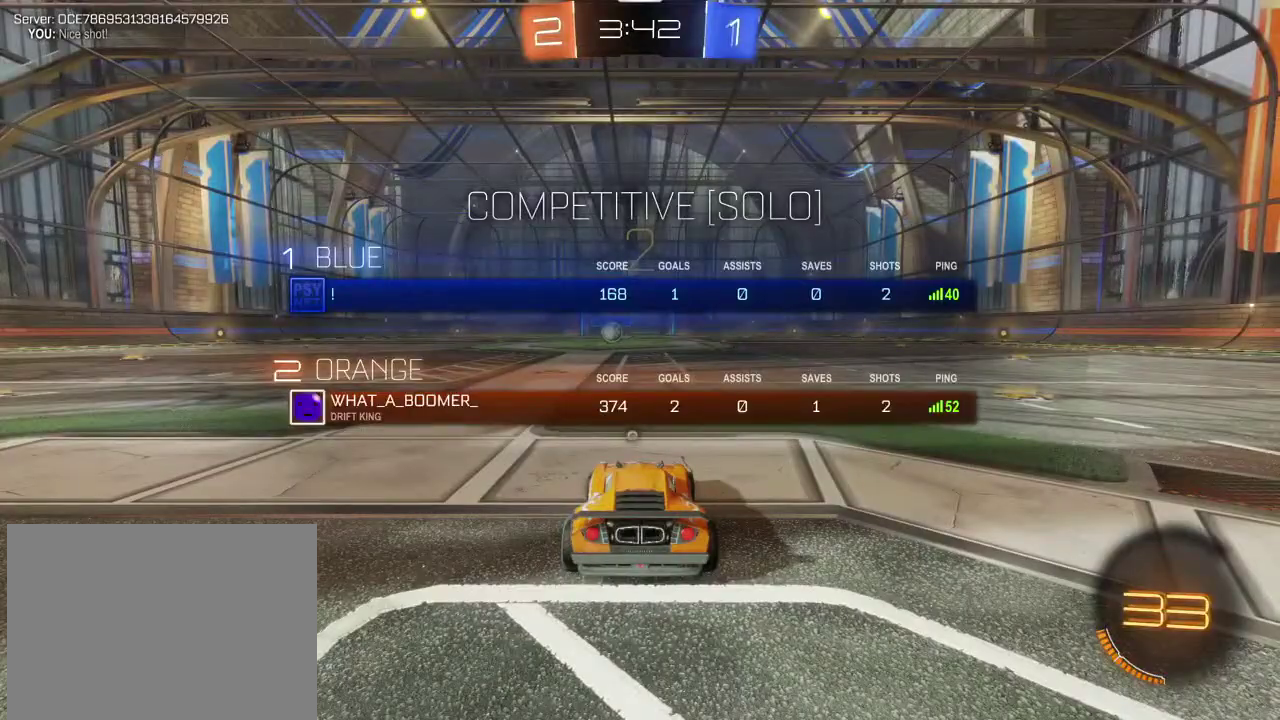
{"dt_ms": 500, "buttons": ["SQUARE", "R1", "R2"], "left_stick": "center", "right_stick": "center", "events": []}
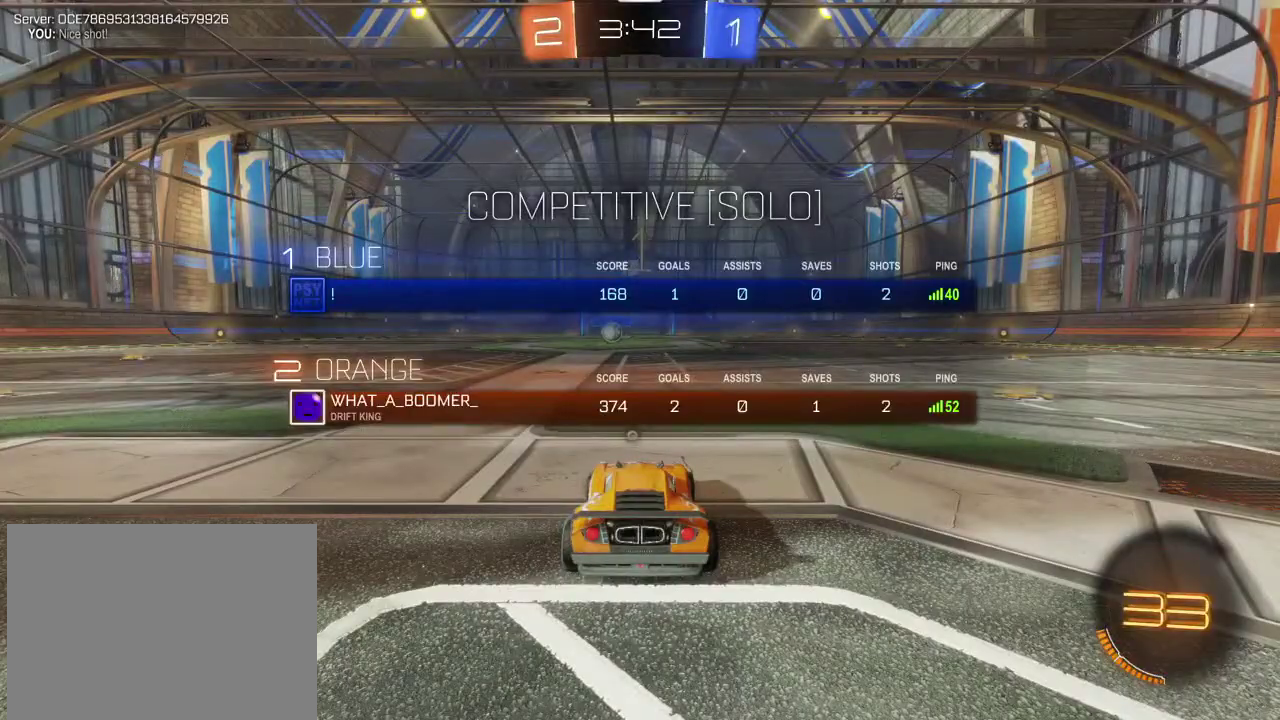
{"dt_ms": 701, "buttons": ["R1", "R2"], "left_stick": "left", "right_stick": "center", "events": [[234, "SQUARE", "up"], [701, "left_stick", "left"]]}
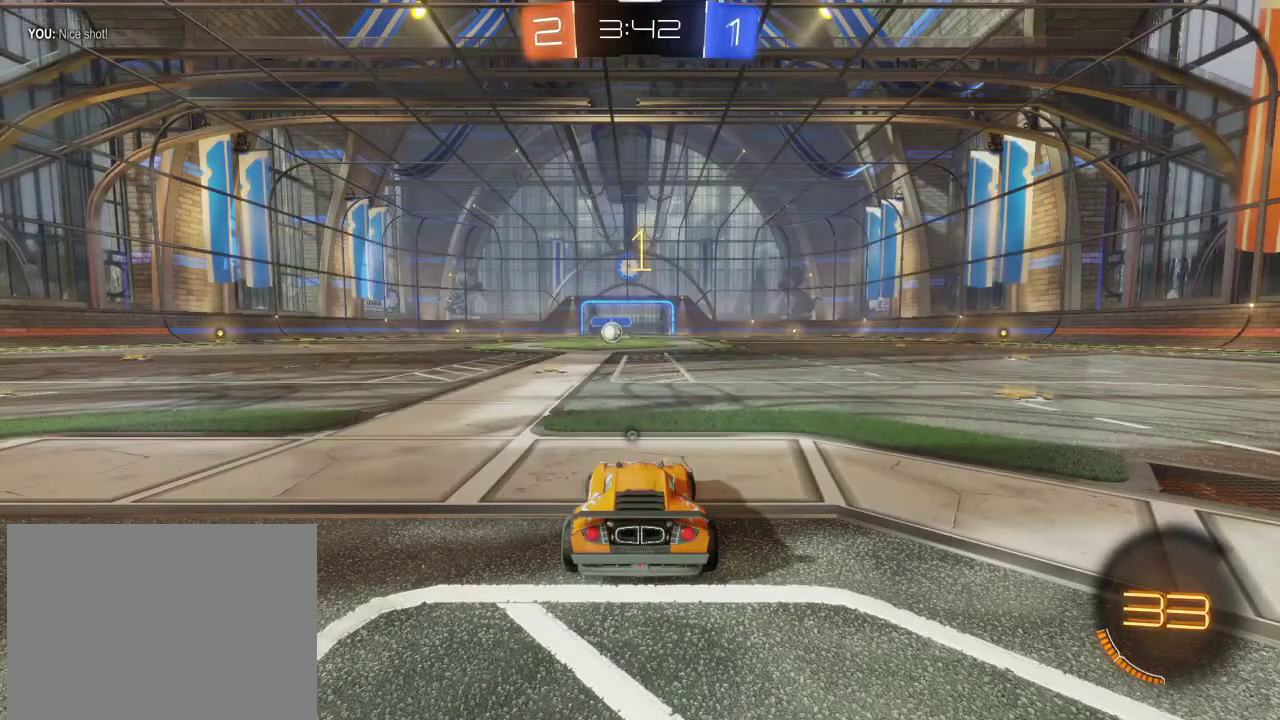
{"dt_ms": 267, "buttons": ["R1", "R2"], "left_stick": "center", "right_stick": "center", "events": [[133, "left_stick", "center"]]}